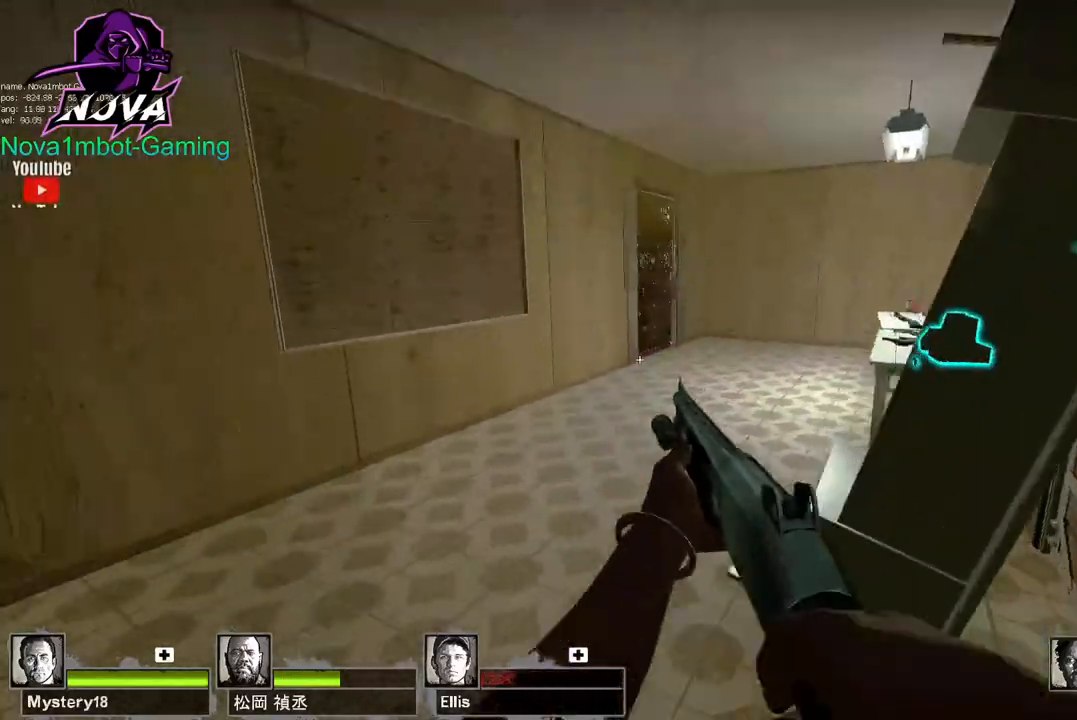
Gameplay with keyboard and mouse; each line is a JSON object with the keys and mouse buttons held at the frame after it. "events" lists presses ("down") and releases ("up") of "1", "2", "3", "4", "5", "a", "alt", "c", "caps_lock", "ctrl", "d", "e", "f", "g", "q", "r", "s", "shift", "space", "t", "tab", "v", "w", "x", "z", "mouse_left", "mouse_wheel" and "mouse_right" between this image and that frame as [ms after this image, input, new state], when the widget could be followed in between. "mouse_left", "mouse_wheel", "mouse_right" = the "left", "wheel", "right" buttons of the "mouse" list. No other keys are recorded. "wheel" means that the mouse wheel is clicked or scrolled. Not read: mouse_move.
{"keys": ["s"], "mouse": [], "events": [[117, "w", "up"], [167, "mouse_left", "down"], [267, "s", "down"], [400, "mouse_left", "up"]]}
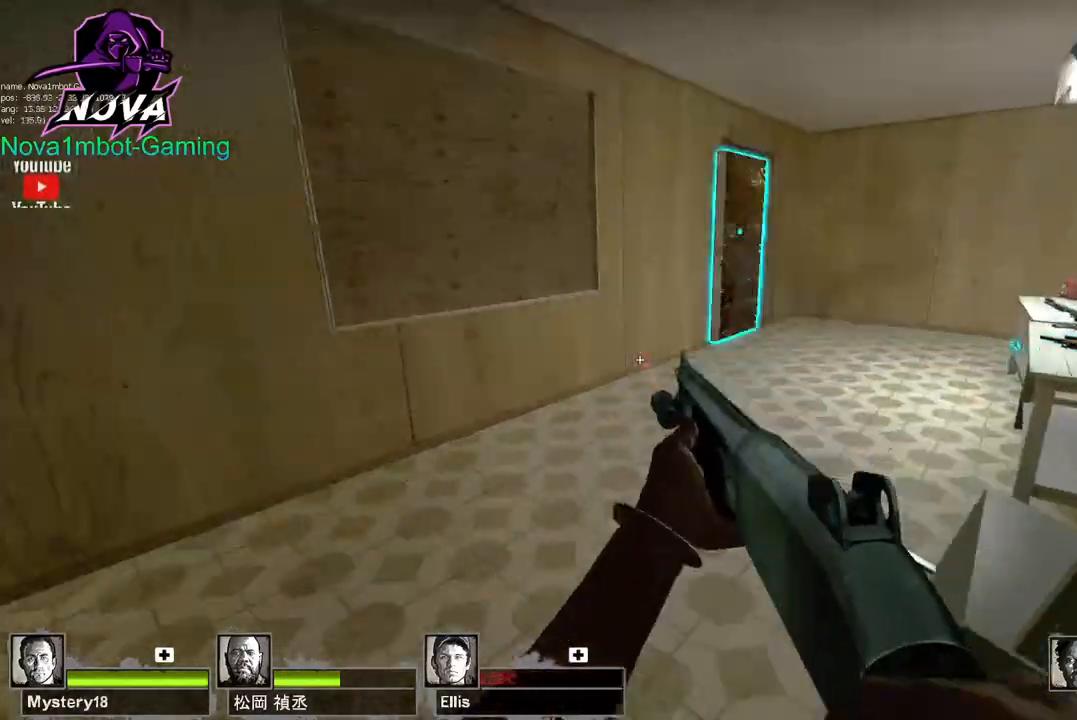
{"keys": [], "mouse": [], "events": [[50, "s", "up"], [233, "w", "down"], [467, "w", "up"]]}
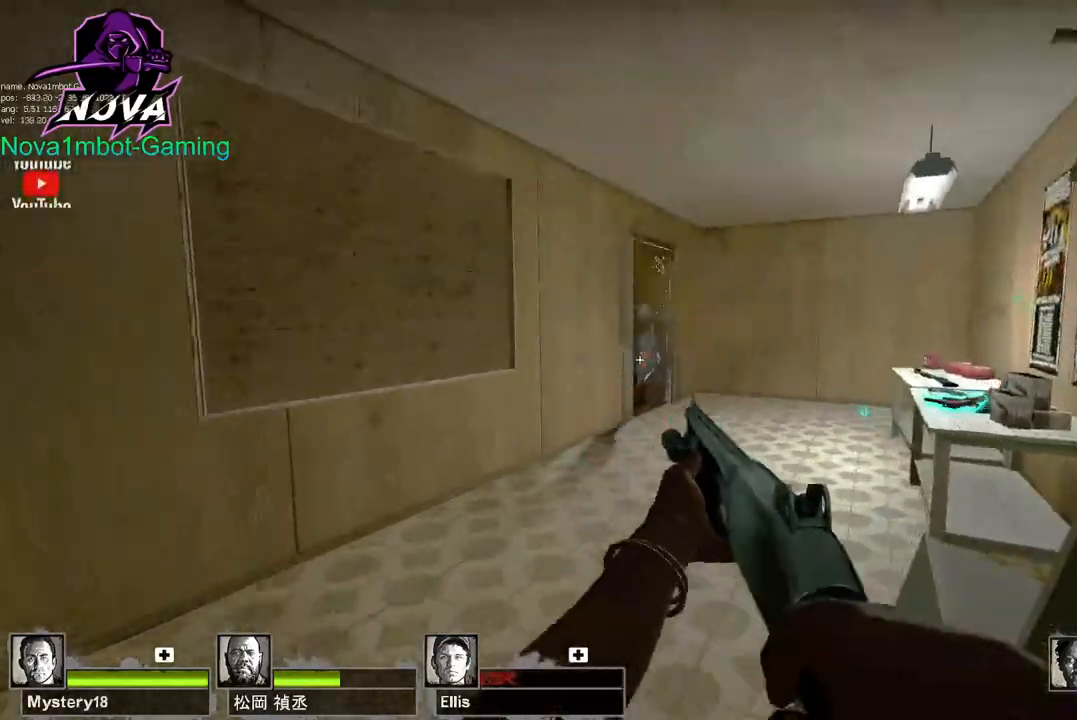
{"keys": [], "mouse": [], "events": [[67, "mouse_left", "down"], [100, "s", "down"], [333, "mouse_left", "up"], [433, "s", "up"]]}
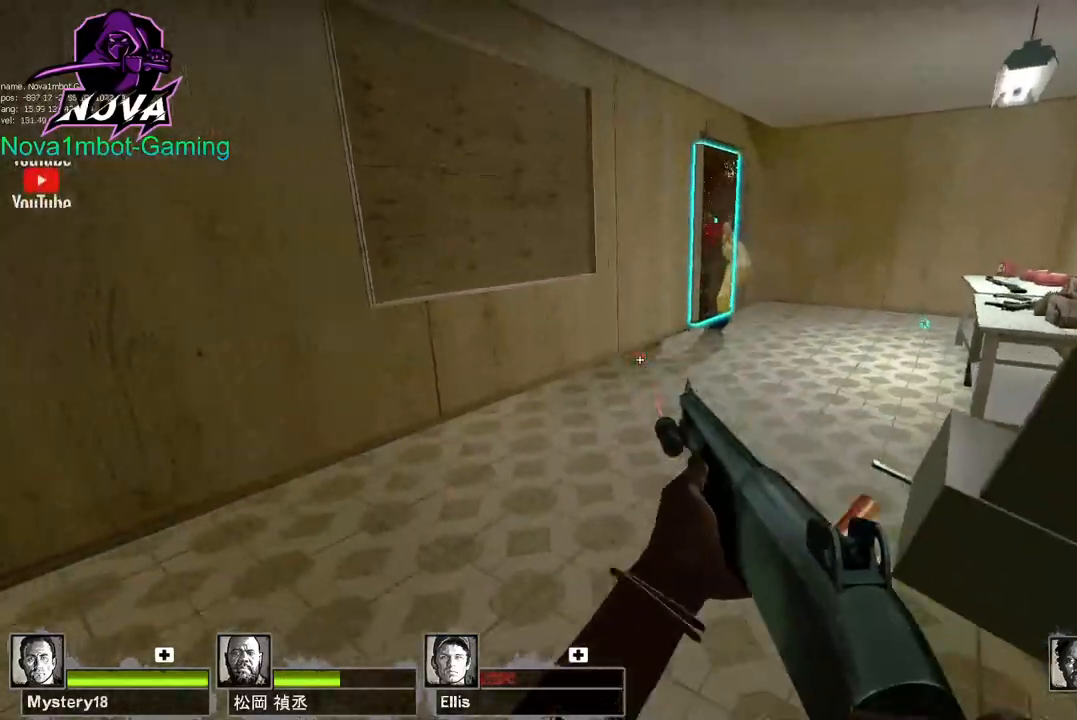
{"keys": ["s"], "mouse": ["left"], "events": [[117, "w", "down"], [350, "w", "up"], [500, "mouse_left", "down"], [500, "s", "down"]]}
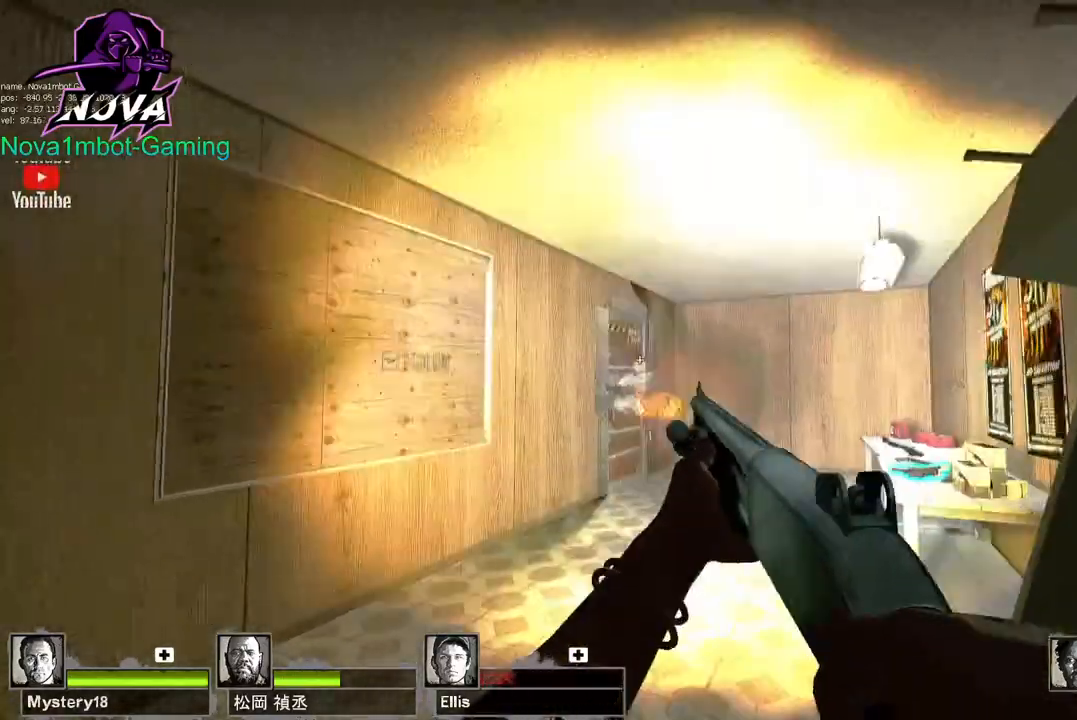
{"keys": ["w"], "mouse": [], "events": [[83, "mouse_right", "down"], [183, "mouse_left", "up"], [233, "mouse_right", "up"], [317, "s", "up"], [467, "w", "down"]]}
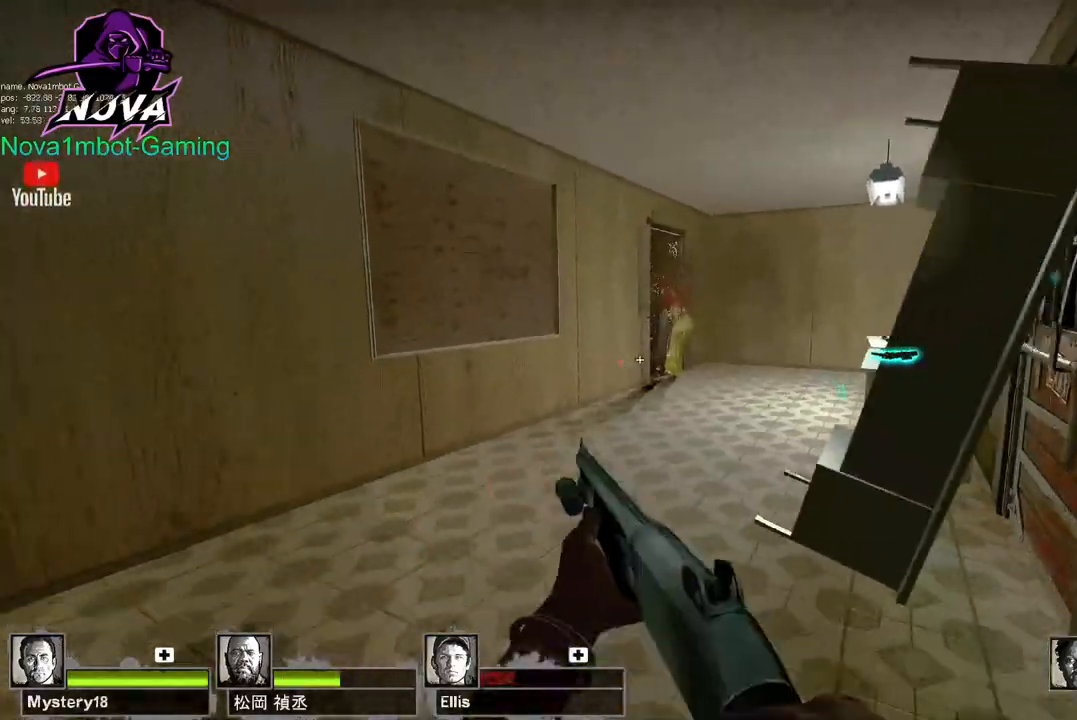
{"keys": ["s"], "mouse": ["left"], "events": [[200, "w", "up"], [333, "mouse_left", "down"], [383, "s", "down"]]}
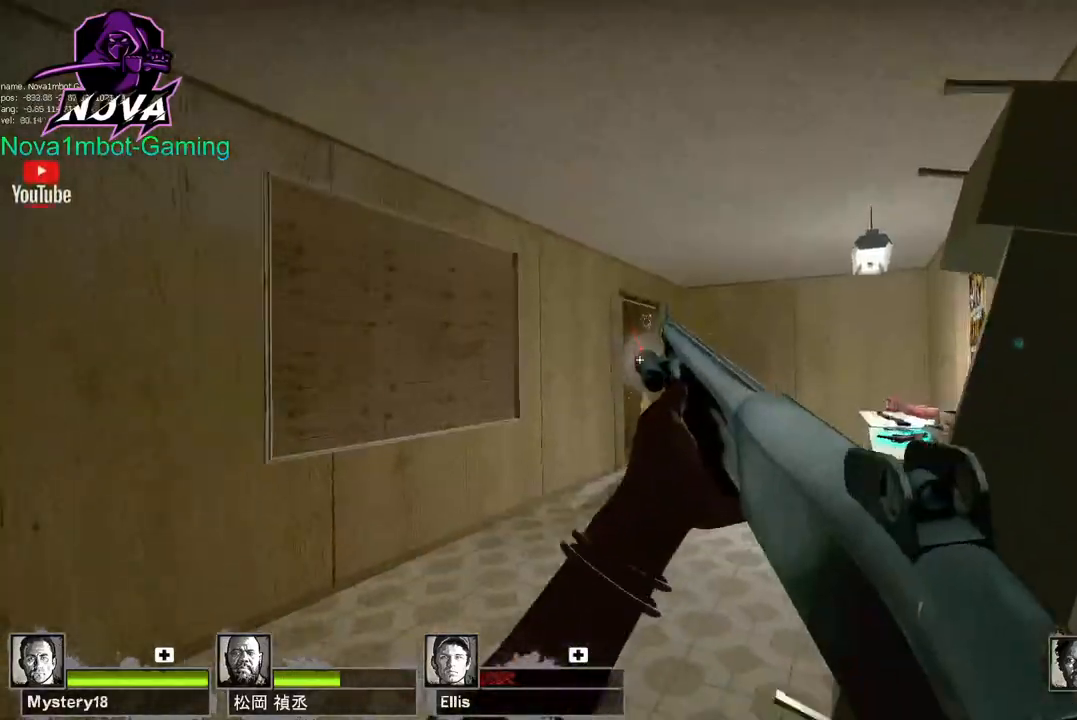
{"keys": ["w"], "mouse": [], "events": [[67, "mouse_left", "up"], [117, "s", "up"], [267, "f", "down"], [350, "f", "up"], [500, "w", "down"]]}
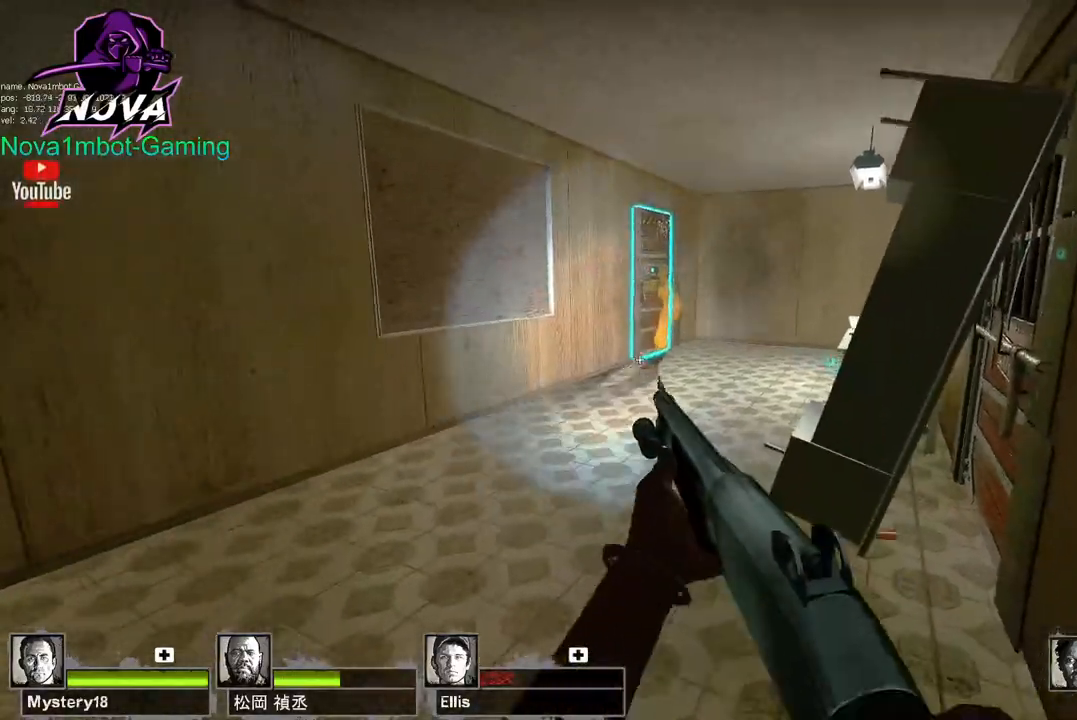
{"keys": ["s"], "mouse": ["left"], "events": [[283, "mouse_left", "down"], [317, "mouse_right", "down"], [317, "w", "up"], [417, "s", "down"], [467, "mouse_right", "up"]]}
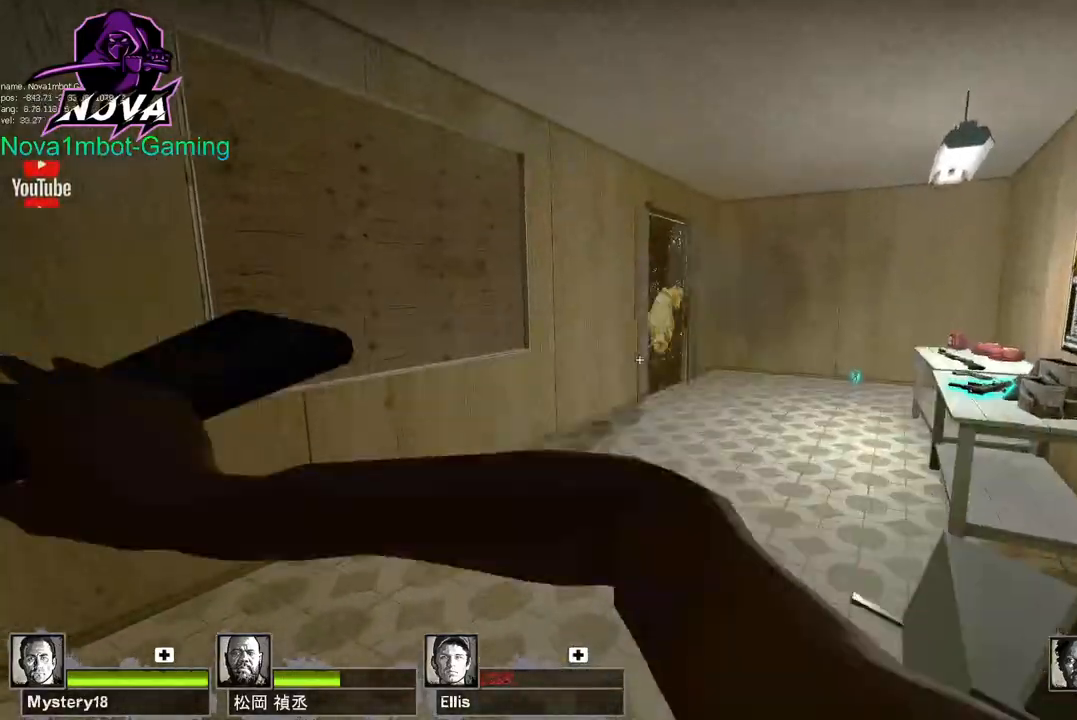
{"keys": ["a"], "mouse": [], "events": [[17, "mouse_left", "up"], [200, "s", "up"], [483, "a", "down"]]}
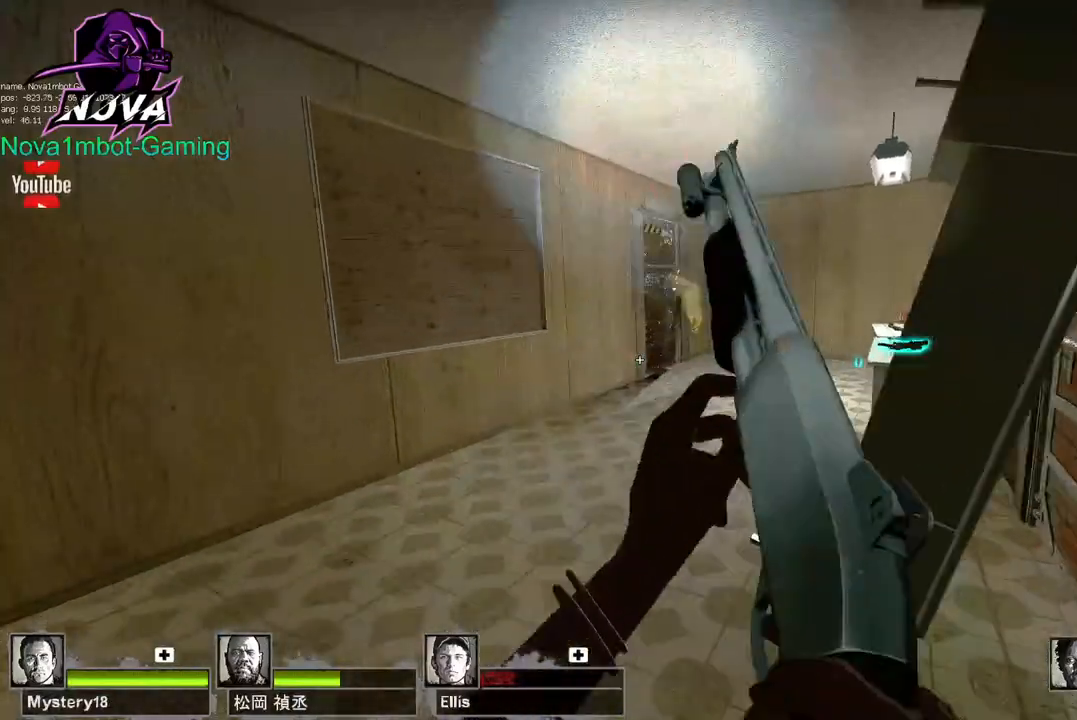
{"keys": ["d"], "mouse": [], "events": [[350, "a", "up"], [400, "d", "down"]]}
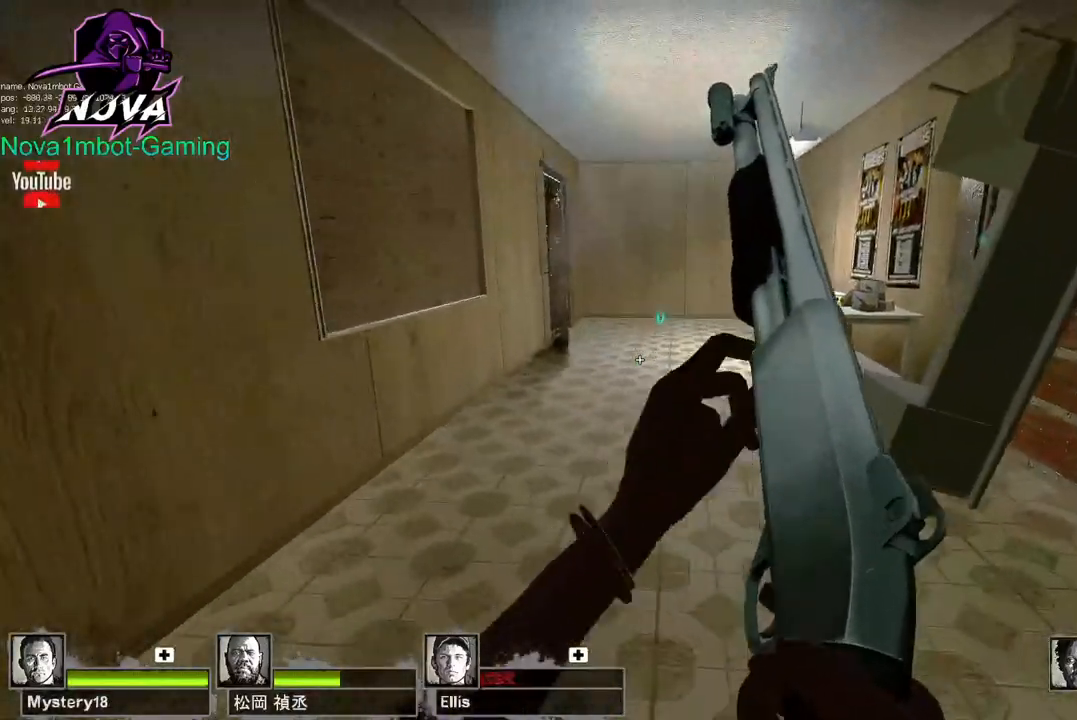
{"keys": [], "mouse": [], "events": [[333, "a", "down"], [333, "d", "up"], [467, "a", "up"]]}
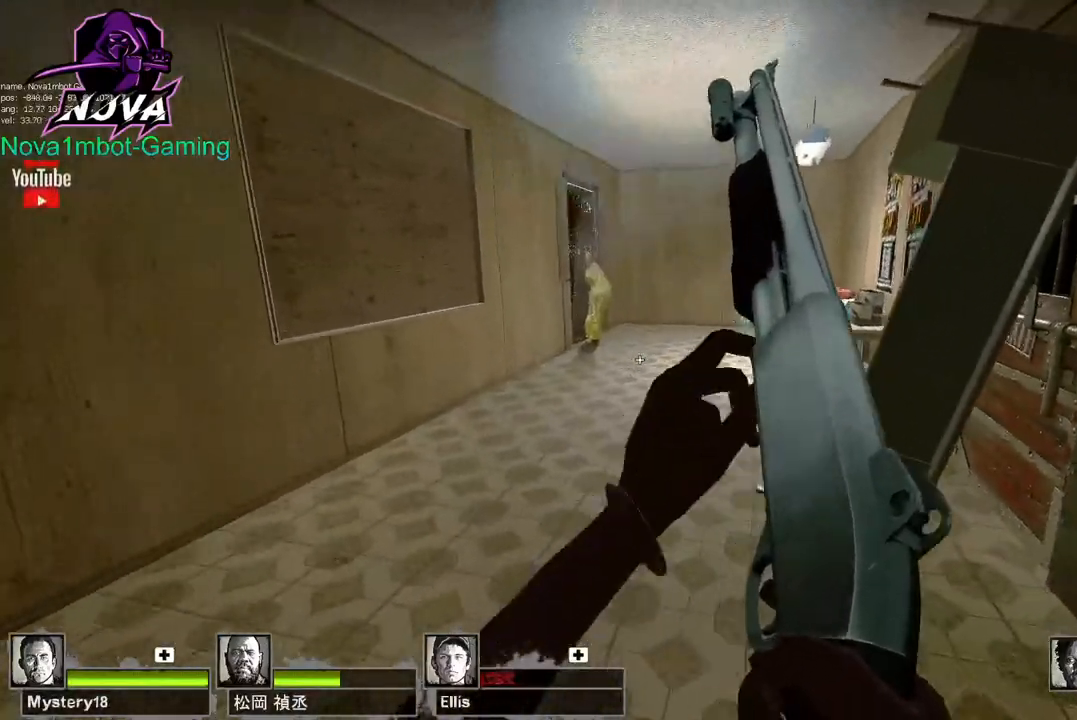
{"keys": ["w"], "mouse": [], "events": [[333, "w", "down"]]}
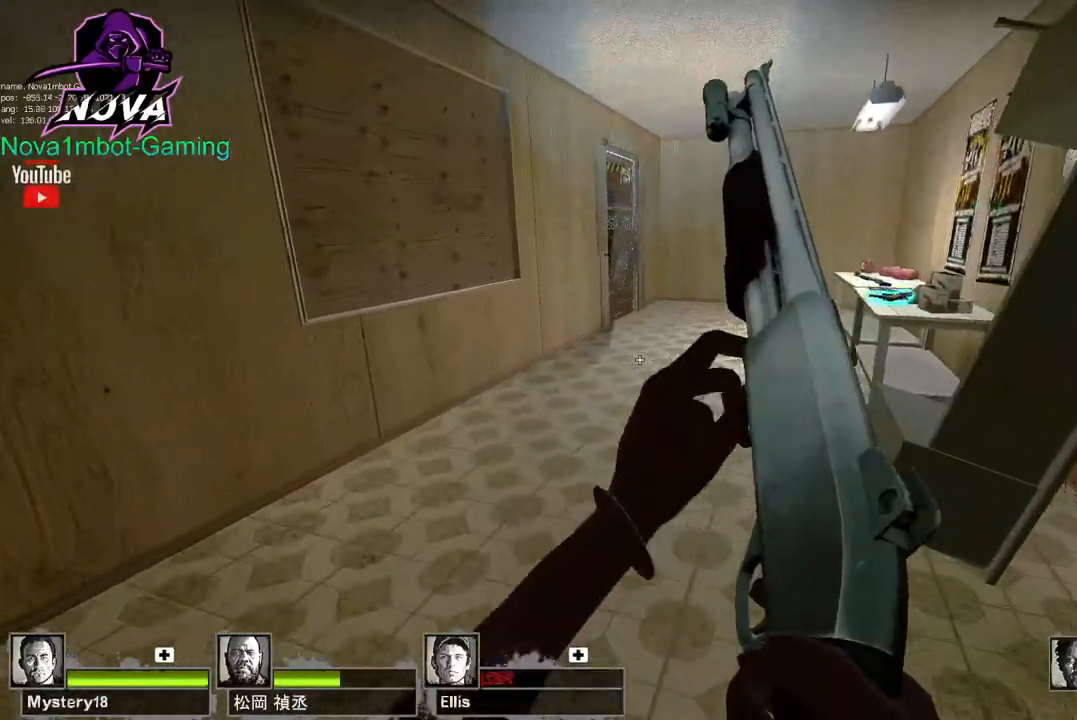
{"keys": [], "mouse": [], "events": [[167, "w", "up"], [350, "1", "down"], [450, "1", "up"]]}
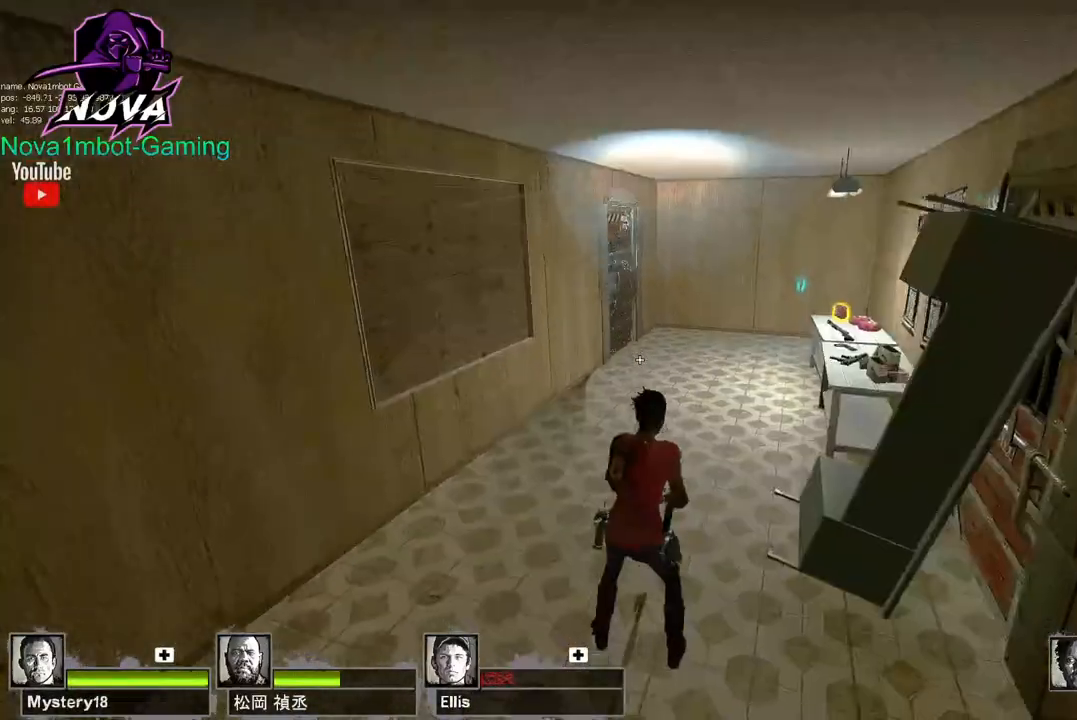
{"keys": ["ctrl"], "mouse": [], "events": [[233, "w", "down"], [283, "w", "up"], [333, "ctrl", "down"]]}
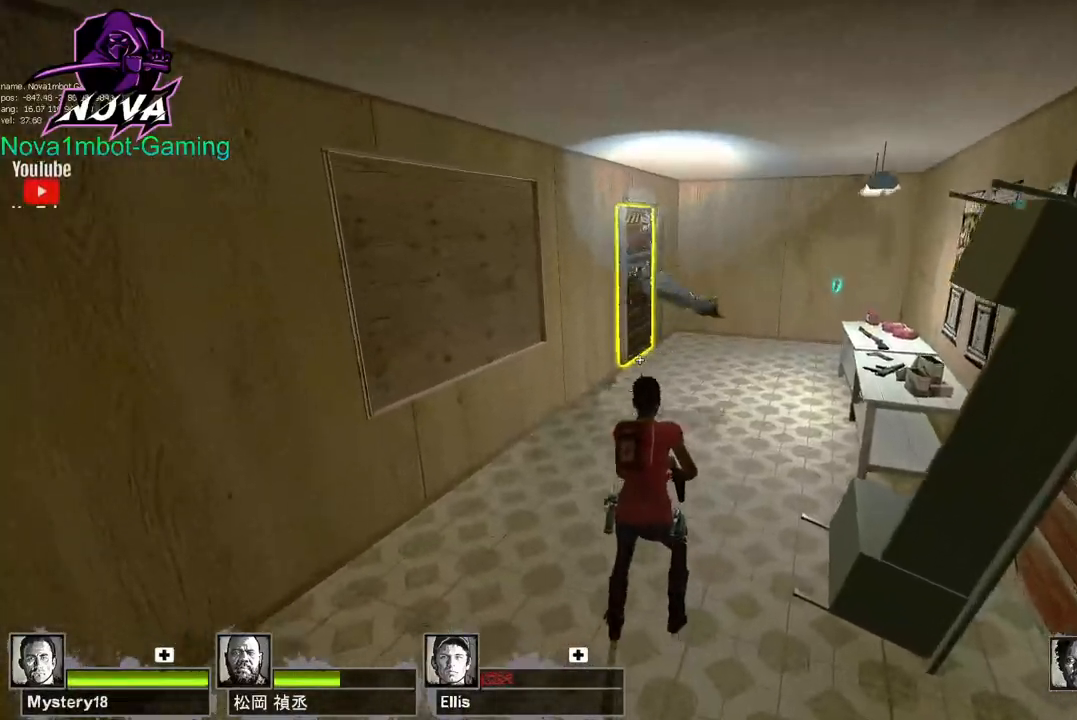
{"keys": ["ctrl", "d"], "mouse": [], "events": [[300, "d", "down"]]}
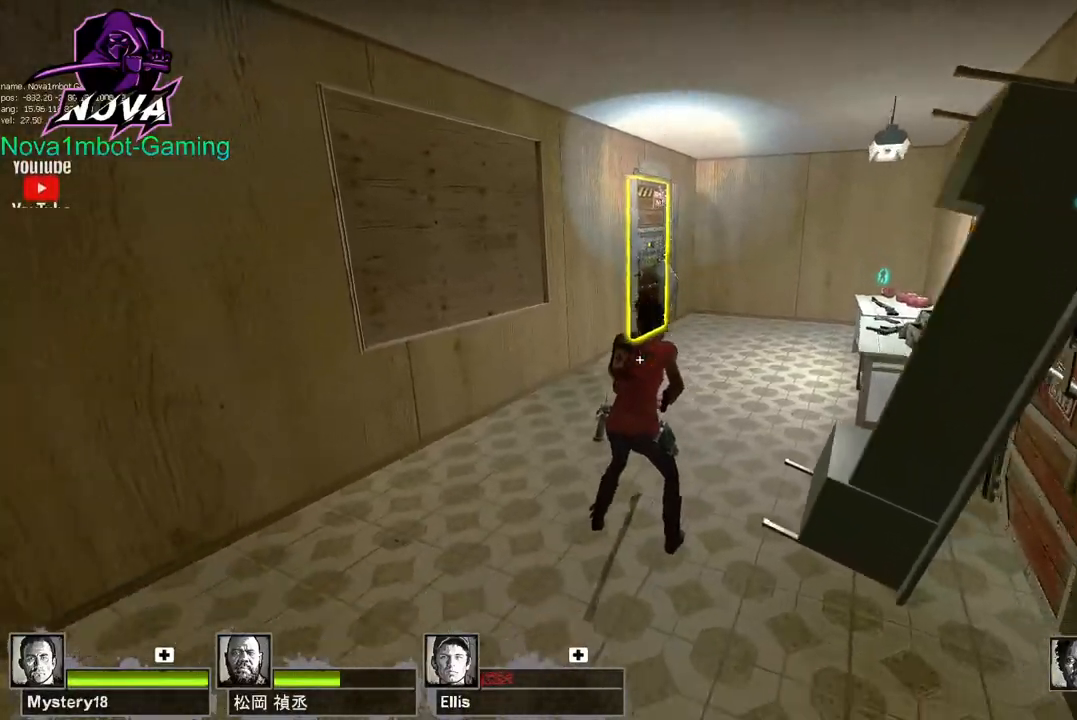
{"keys": ["ctrl", "d"], "mouse": [], "events": [[67, "a", "down"], [67, "d", "up"], [400, "a", "up"], [400, "d", "down"]]}
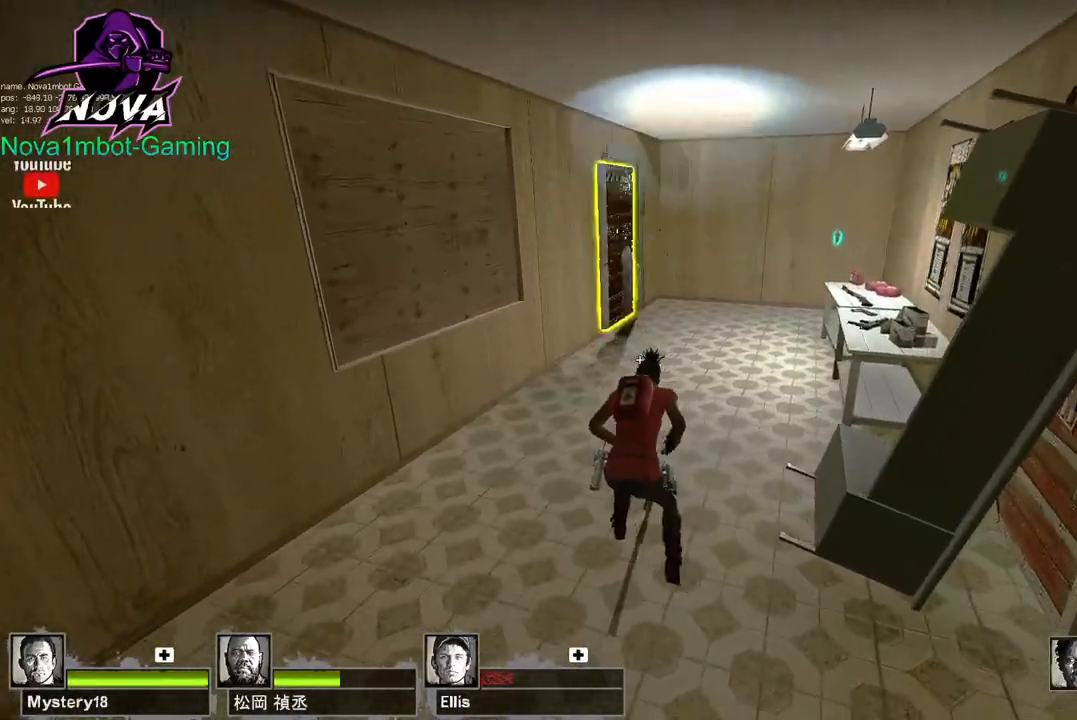
{"keys": ["a", "ctrl"], "mouse": [], "events": [[333, "a", "down"], [333, "d", "up"]]}
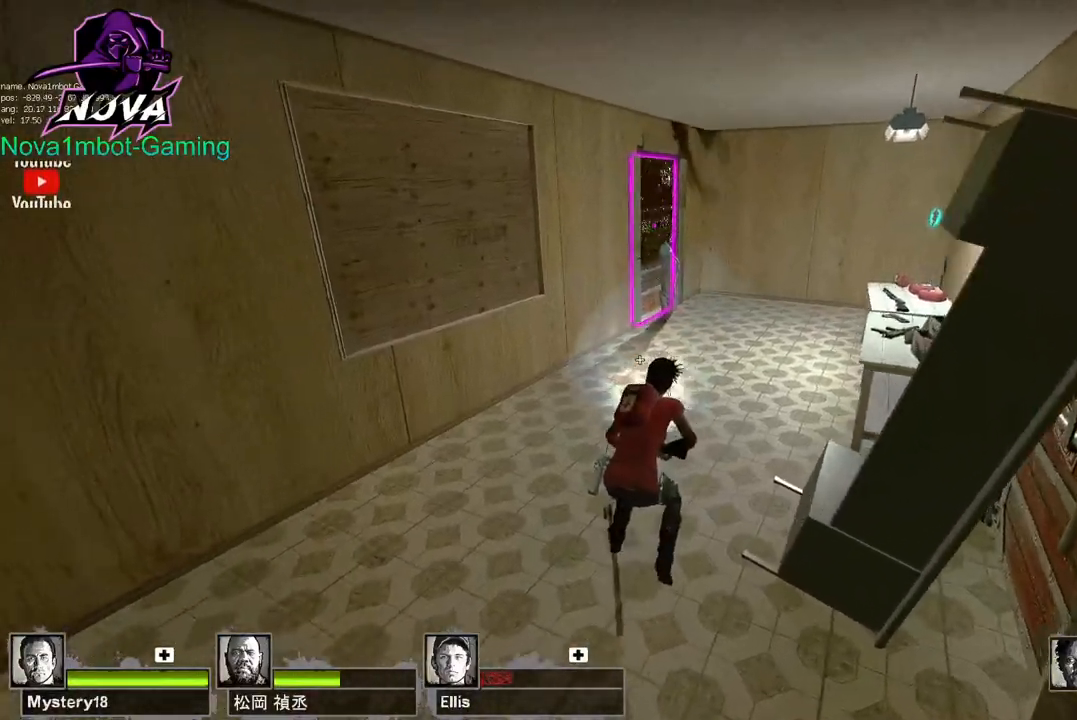
{"keys": ["ctrl", "d"], "mouse": ["left", "right"], "events": [[150, "d", "down"], [200, "a", "up"], [350, "mouse_left", "down"], [383, "mouse_right", "down"]]}
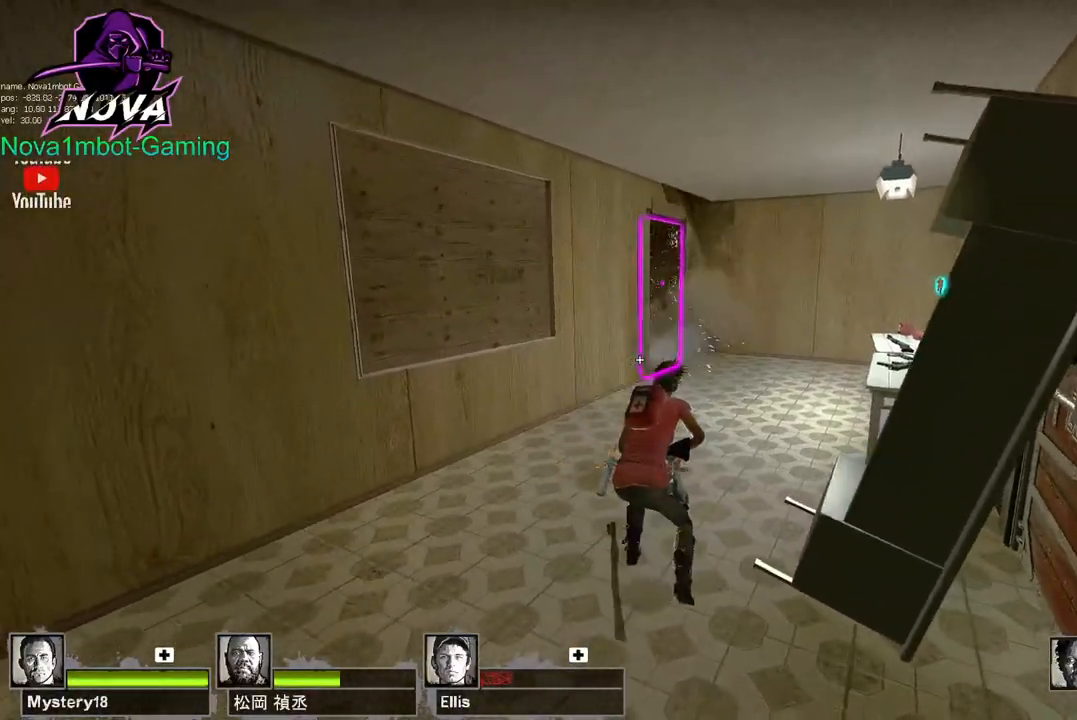
{"keys": ["ctrl", "d"], "mouse": [], "events": [[67, "a", "down"], [67, "d", "up"], [67, "mouse_left", "up"], [67, "mouse_right", "up"], [267, "d", "down"], [317, "a", "up"]]}
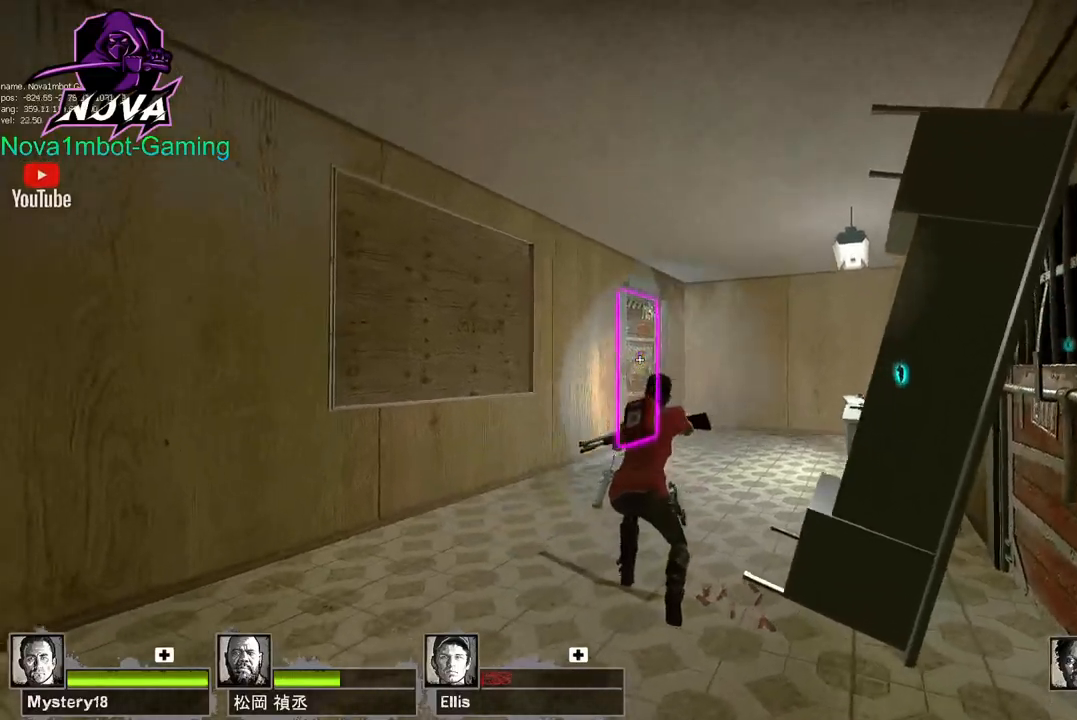
{"keys": ["a", "ctrl"], "mouse": ["left"], "events": [[100, "mouse_left", "down"], [133, "d", "up"], [183, "a", "down"], [317, "mouse_left", "up"], [367, "mouse_left", "down"]]}
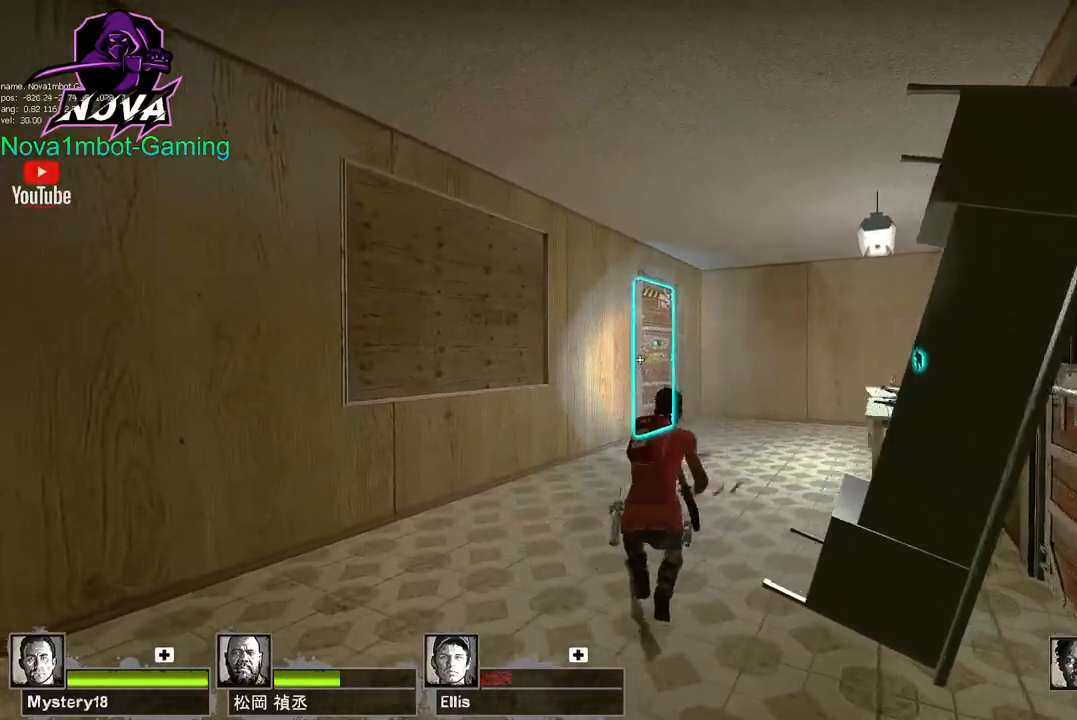
{"keys": ["ctrl", "d"], "mouse": ["left"], "events": [[50, "mouse_left", "up"], [200, "a", "up"], [200, "d", "down"], [383, "mouse_left", "down"]]}
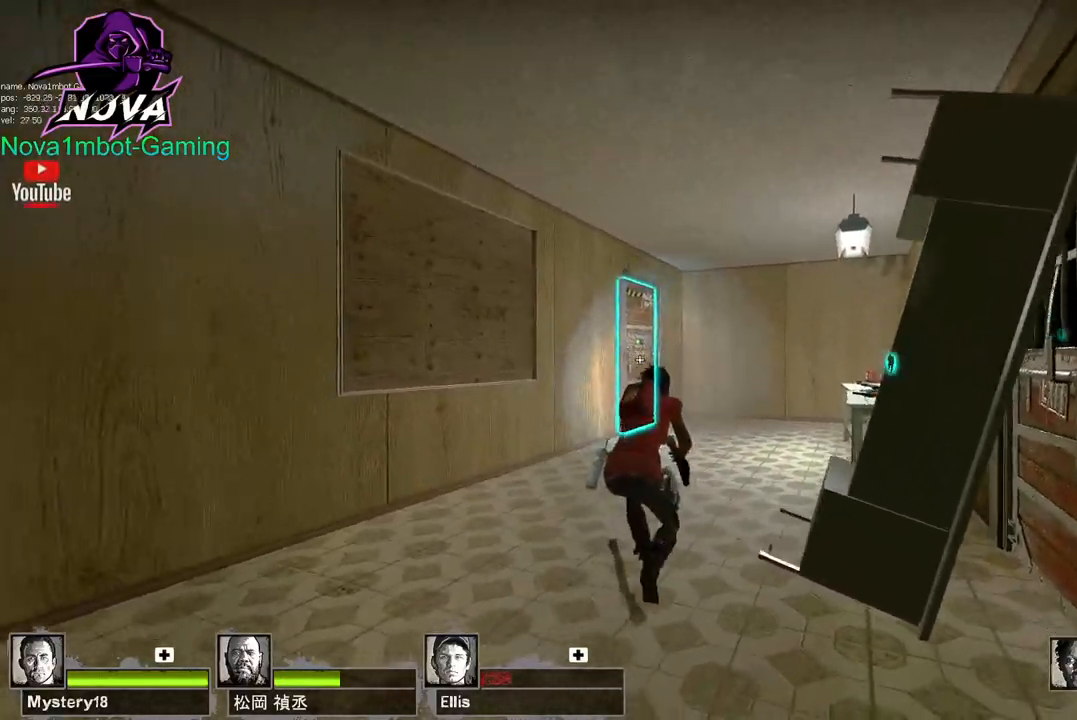
{"keys": ["ctrl", "d"], "mouse": [], "events": [[83, "a", "down"], [83, "d", "up"], [117, "mouse_left", "up"], [267, "mouse_left", "down"], [317, "a", "up"], [317, "d", "down"], [450, "mouse_left", "up"]]}
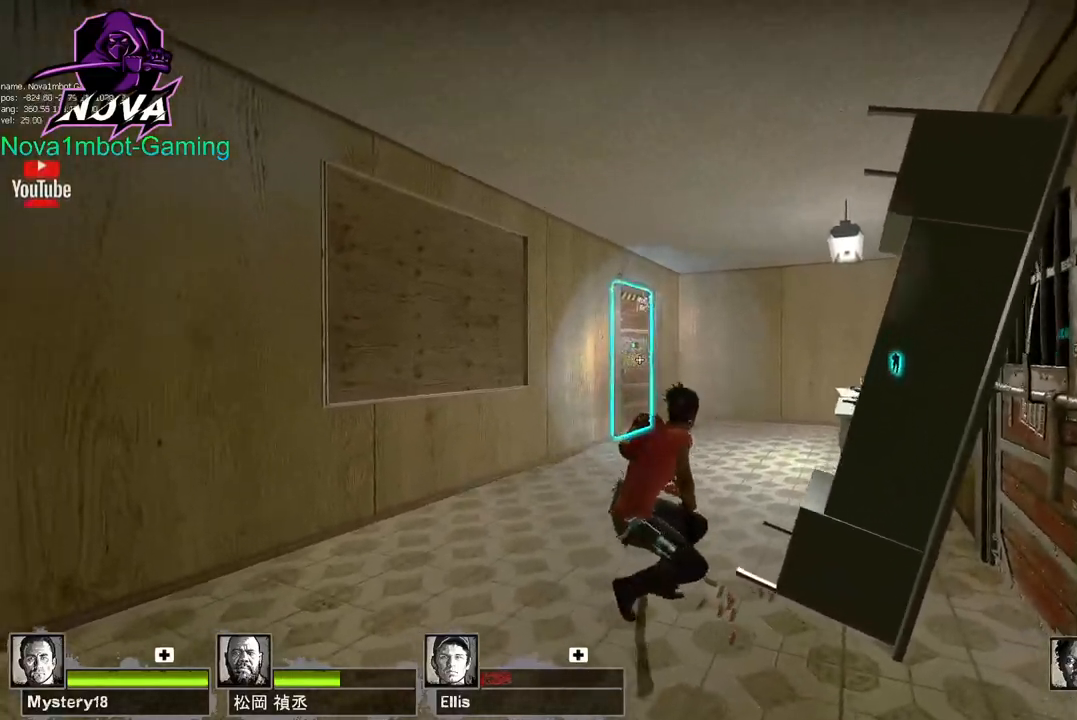
{"keys": ["a", "ctrl"], "mouse": ["left"], "events": [[83, "a", "down"], [83, "d", "up"], [417, "mouse_left", "down"]]}
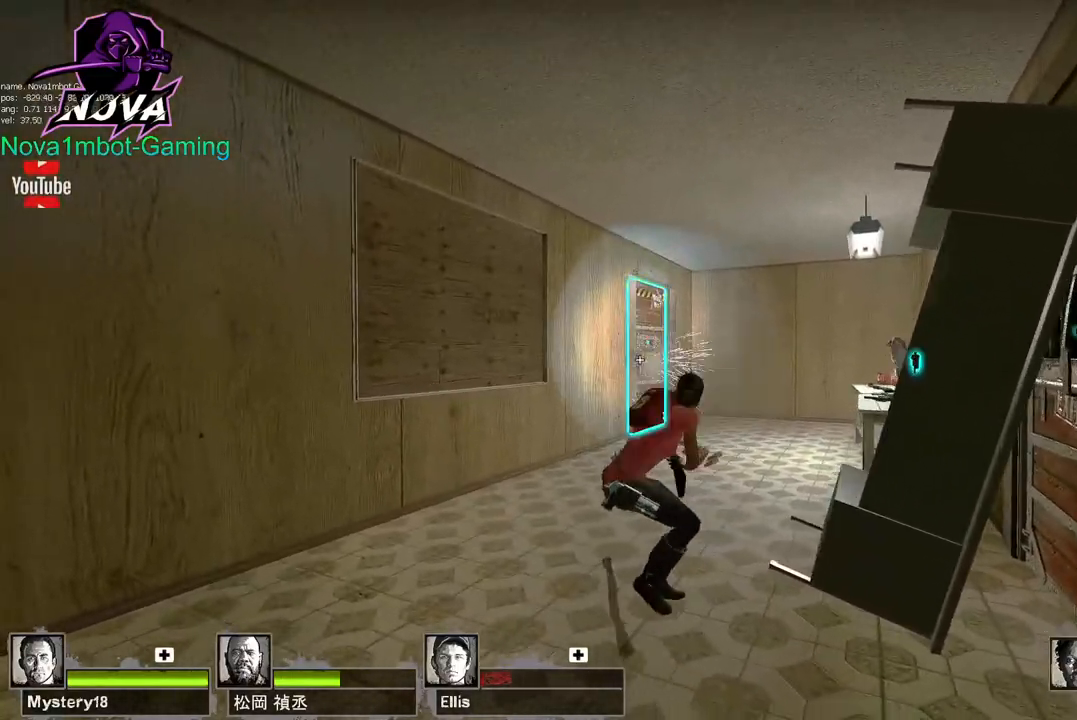
{"keys": ["ctrl", "d"], "mouse": [], "events": [[150, "mouse_left", "up"], [200, "a", "up"], [200, "d", "down"]]}
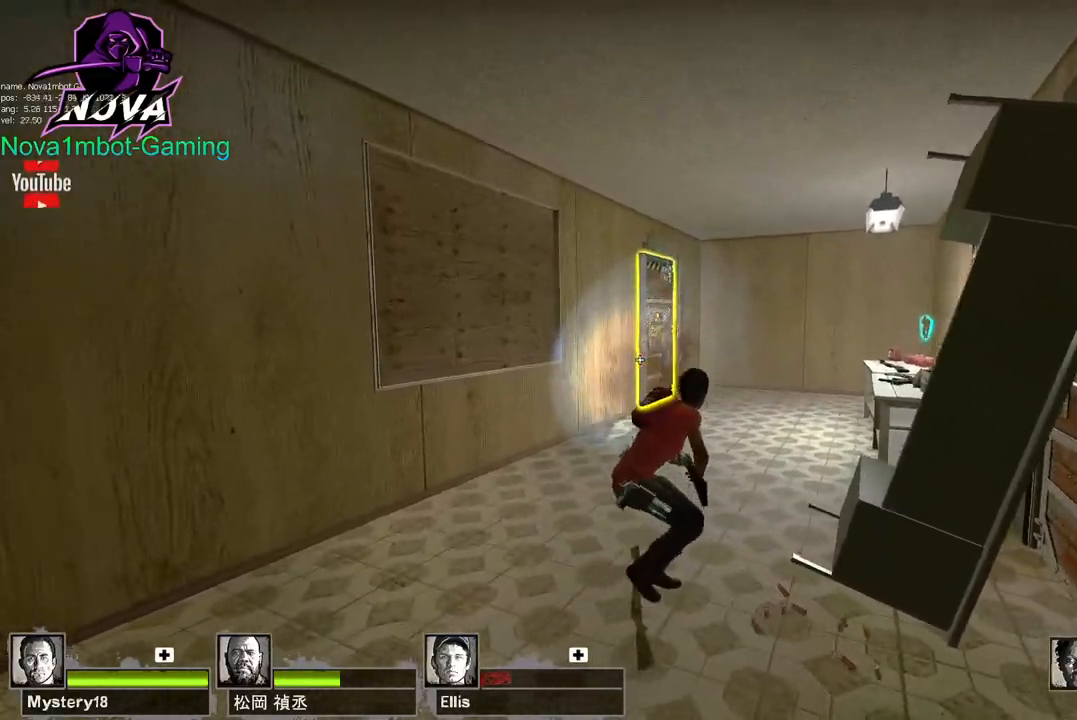
{"keys": [], "mouse": ["left"], "events": [[33, "a", "down"], [33, "d", "up"], [267, "mouse_left", "down"], [400, "a", "up"], [450, "ctrl", "up"]]}
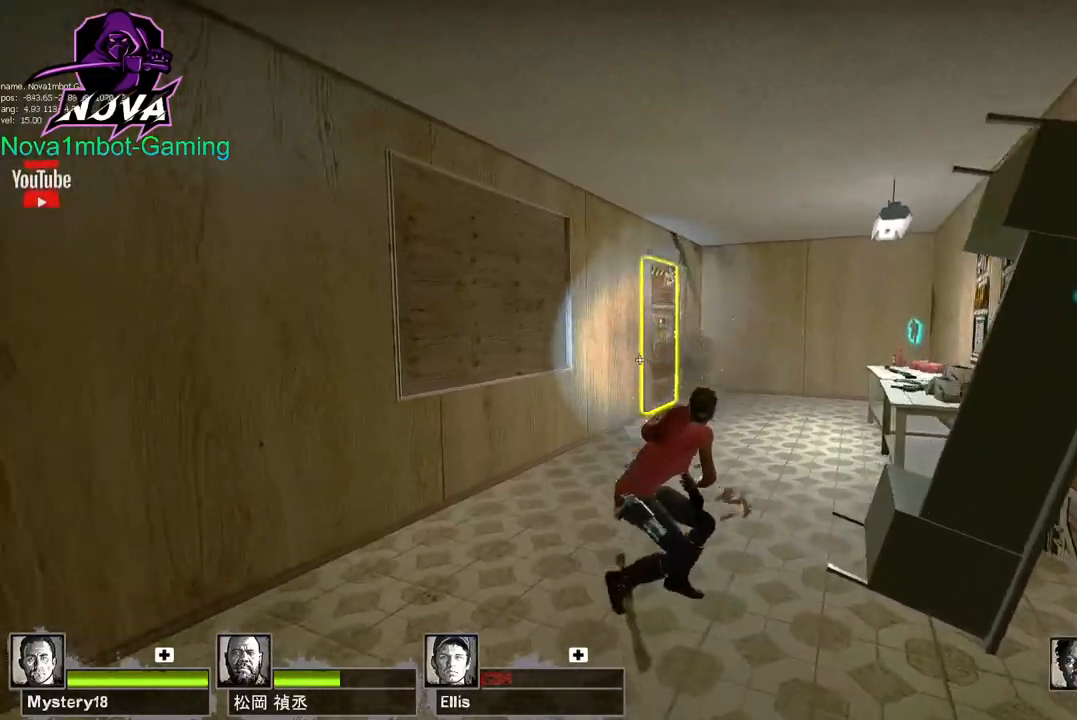
{"keys": [], "mouse": [], "events": [[50, "mouse_left", "up"], [233, "a", "down"], [417, "a", "up"]]}
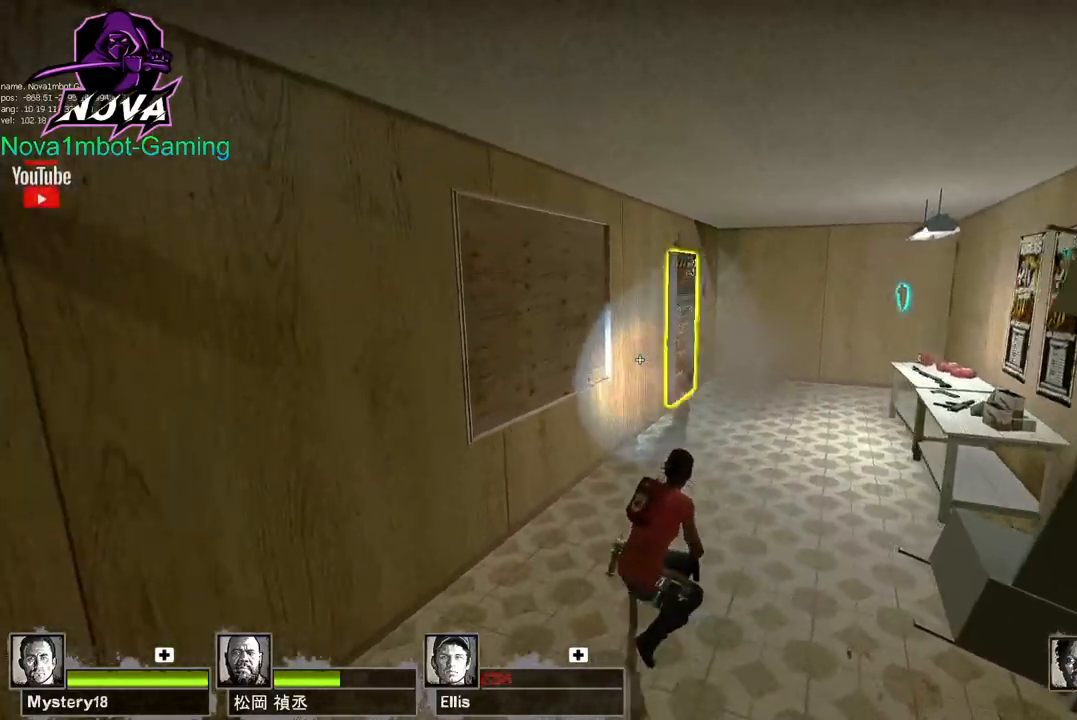
{"keys": [], "mouse": [], "events": [[100, "w", "down"], [300, "1", "down"], [333, "w", "up"], [383, "1", "up"]]}
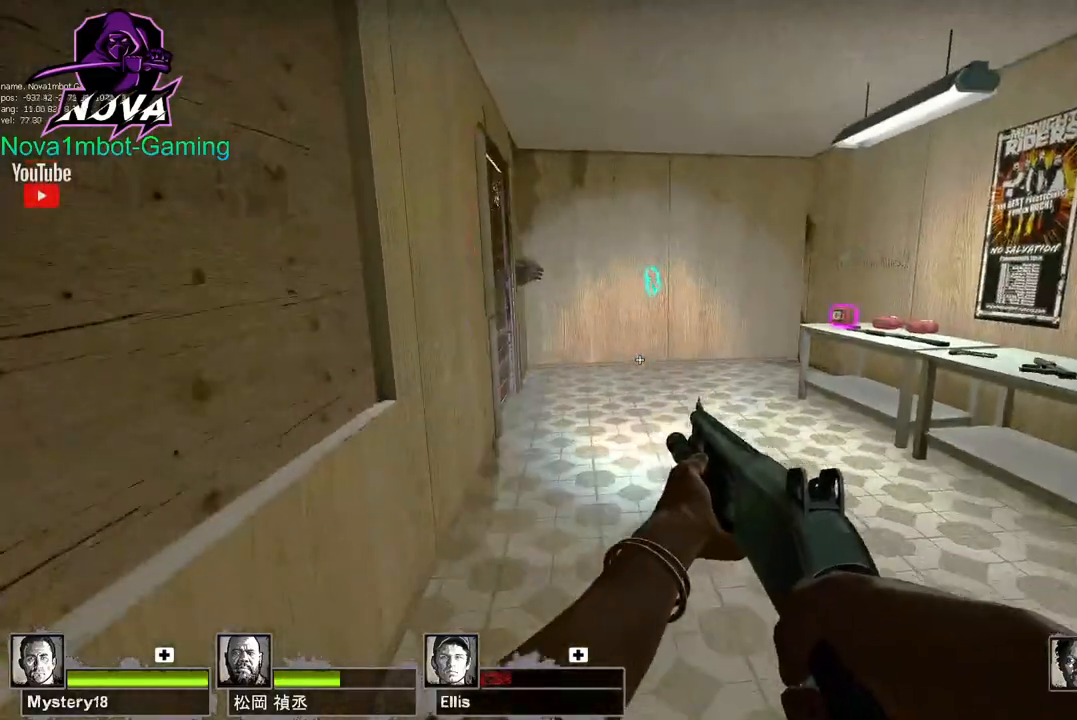
{"keys": ["d", "w"], "mouse": ["left", "right"], "events": [[33, "d", "down"], [400, "w", "down"], [450, "mouse_left", "down"], [500, "mouse_right", "down"]]}
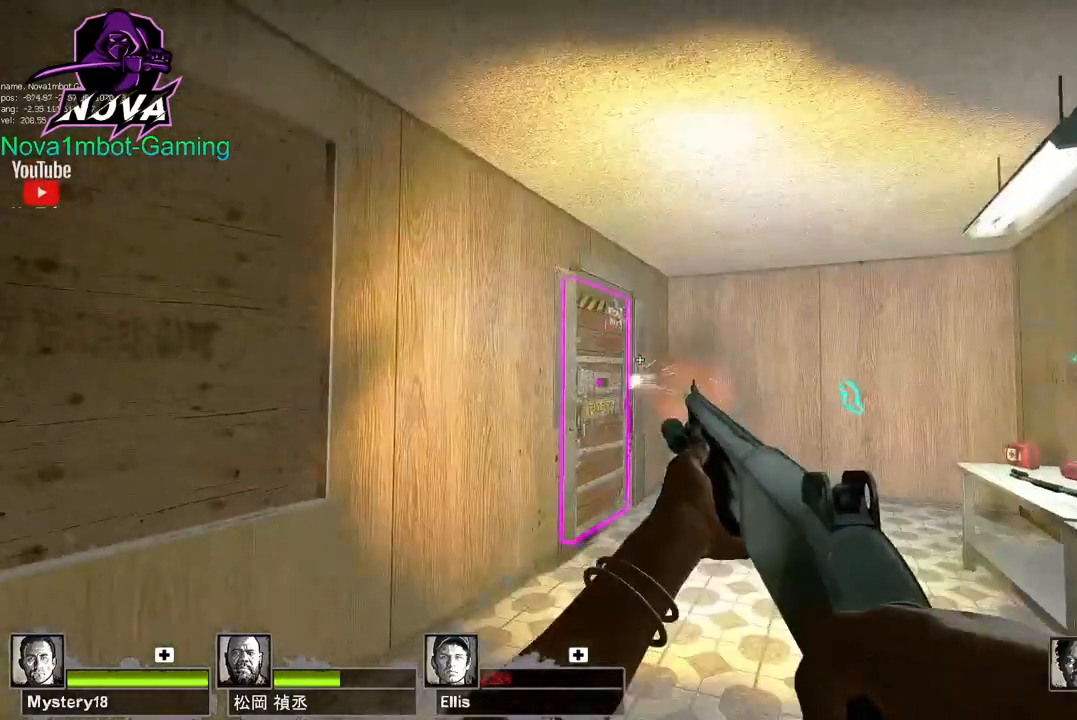
{"keys": ["d"], "mouse": [], "events": [[50, "d", "up"], [133, "mouse_right", "up"], [183, "mouse_left", "up"], [283, "d", "down"], [317, "space", "down"], [317, "w", "up"], [467, "space", "up"]]}